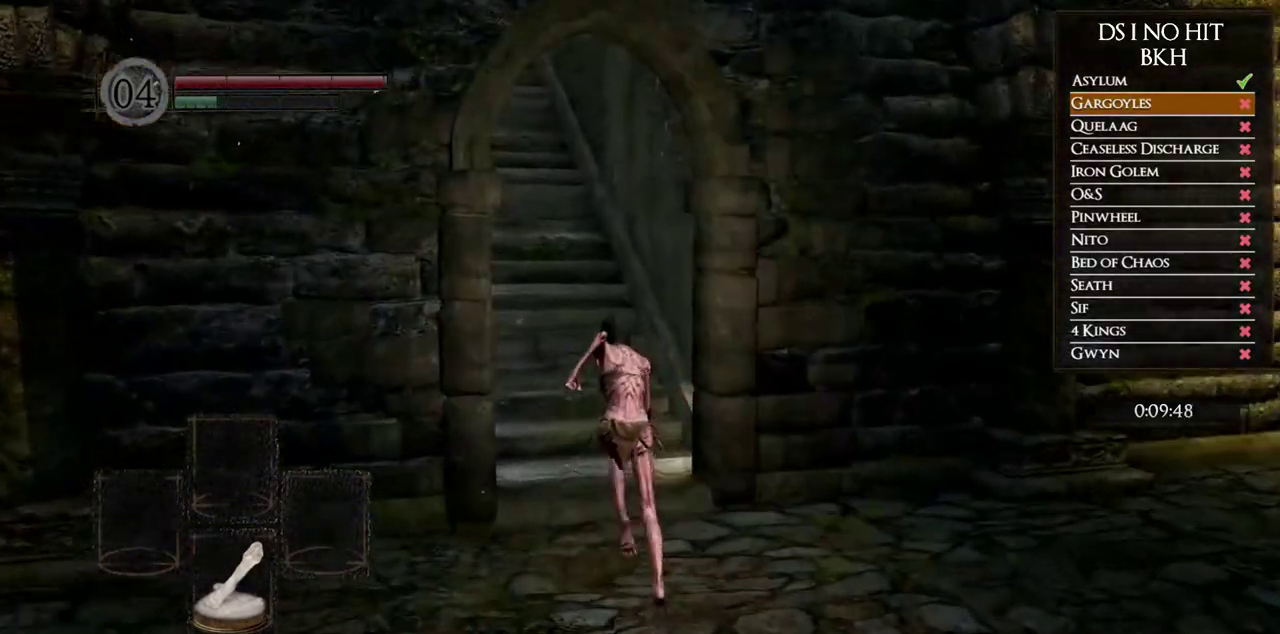
Gameplay with a controller (Xbox layout); each line is a JSON object with the inputs held at the frame after it. "button_events" lists button changes between this image and that frame as [ms after this image, input, new state], when the widget could be followed in between (sticks are given only as held states). Not read: L2 R2.
{"buttons": ["B"], "left_stick": "up", "right_stick": "center", "button_events": []}
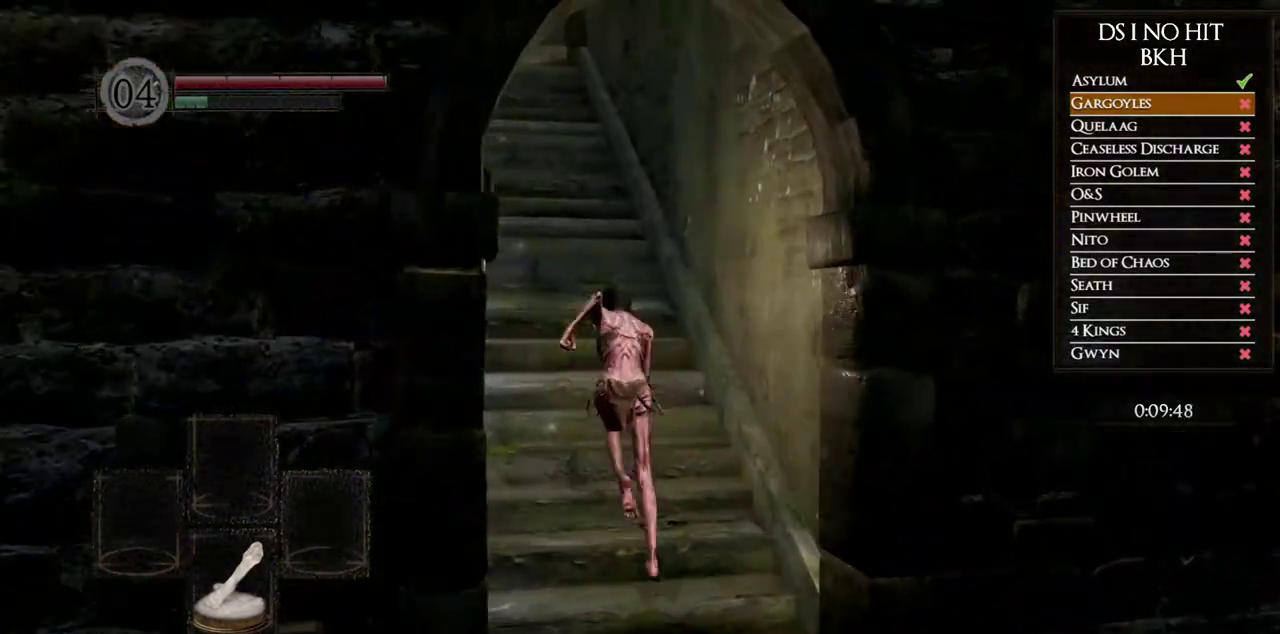
{"buttons": ["B"], "left_stick": "up", "right_stick": "center", "button_events": []}
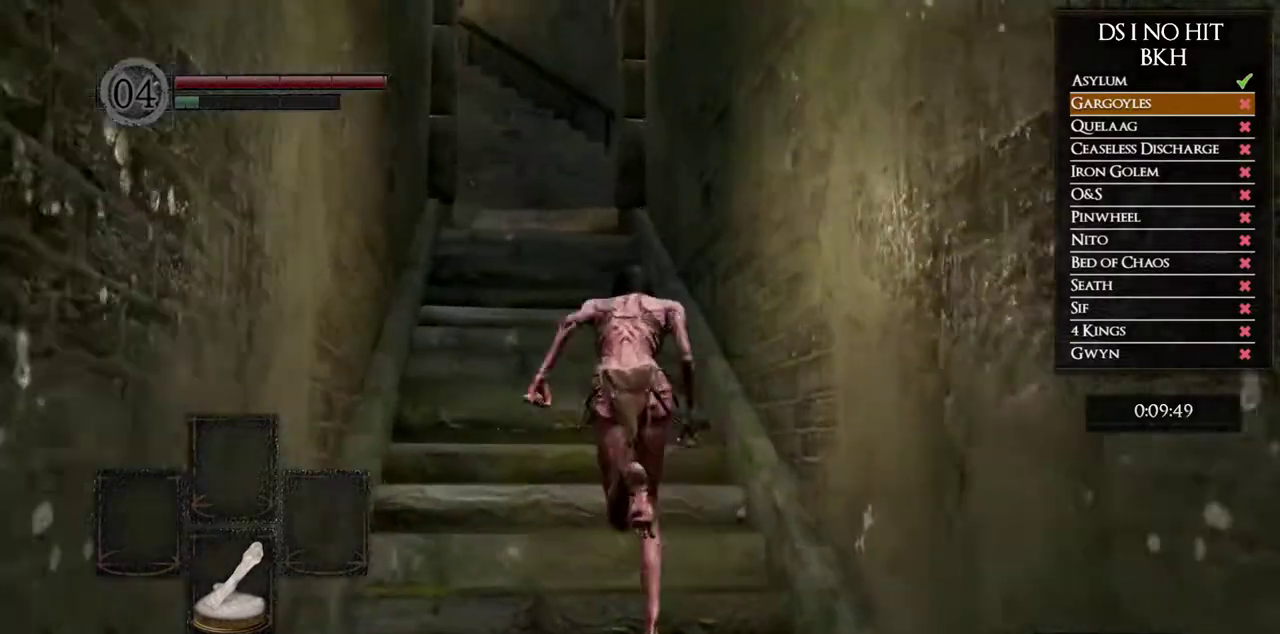
{"buttons": ["B"], "left_stick": "up", "right_stick": "center", "button_events": []}
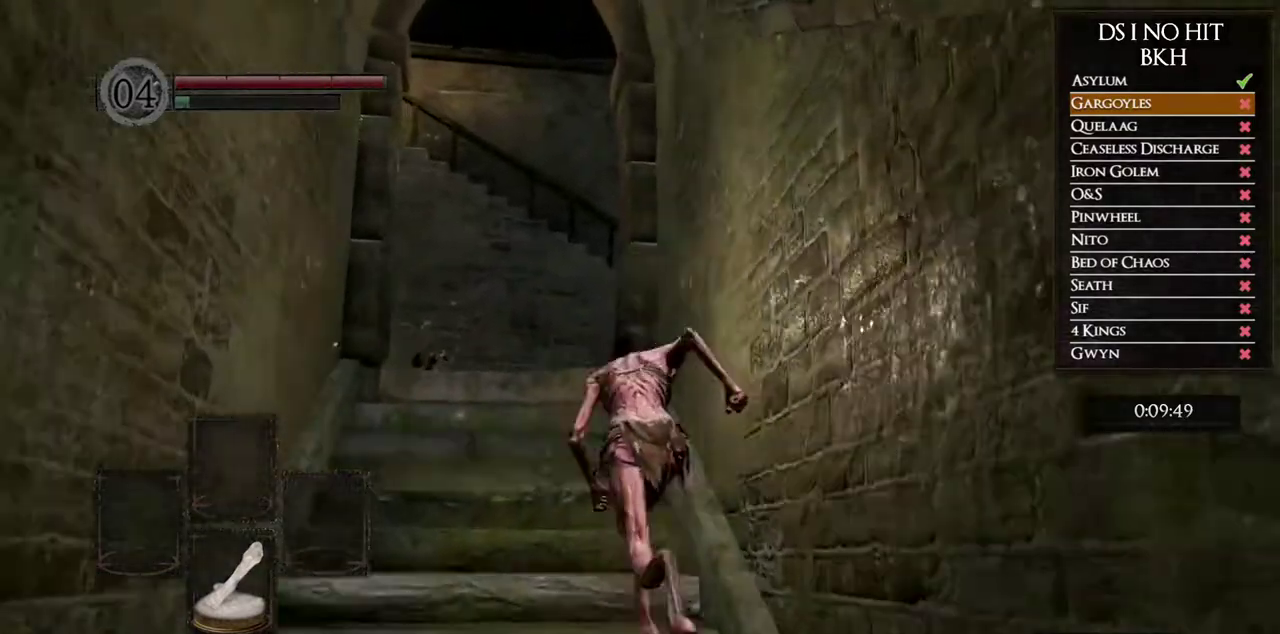
{"buttons": ["A"], "left_stick": "up", "right_stick": "center", "button_events": [[67, "B", "up"], [233, "START", "down"], [350, "START", "up"], [450, "A", "down"]]}
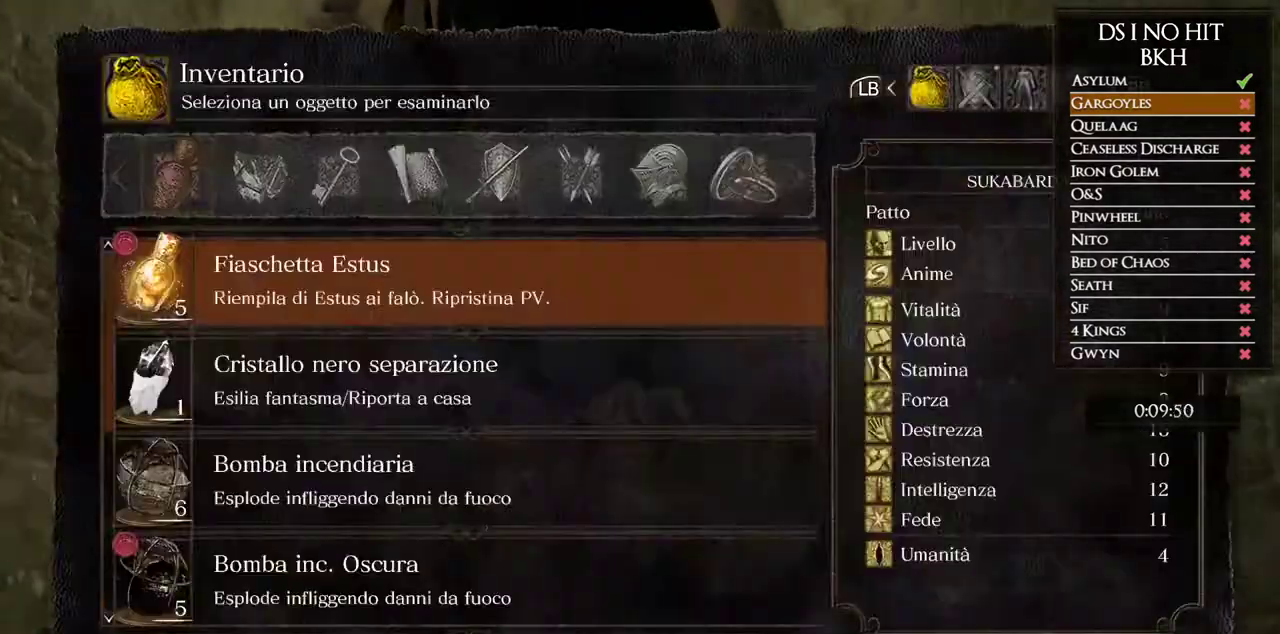
{"buttons": [], "left_stick": "center", "right_stick": "center", "button_events": [[17, "A", "up"], [50, "DPAD_UP", "down"], [167, "DPAD_UP", "up"], [250, "DPAD_UP", "down"], [317, "DPAD_UP", "up"]]}
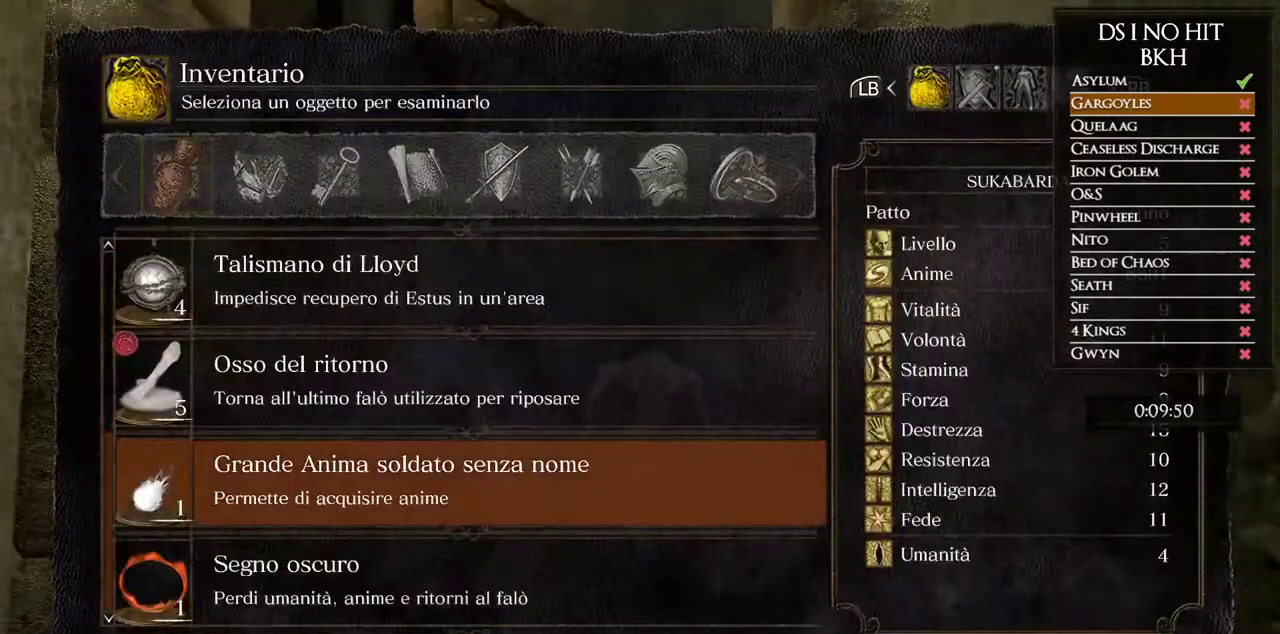
{"buttons": [], "left_stick": "center", "right_stick": "center", "button_events": [[83, "A", "down"], [167, "A", "up"], [250, "A", "down"], [333, "A", "up"], [383, "A", "down"], [450, "A", "up"]]}
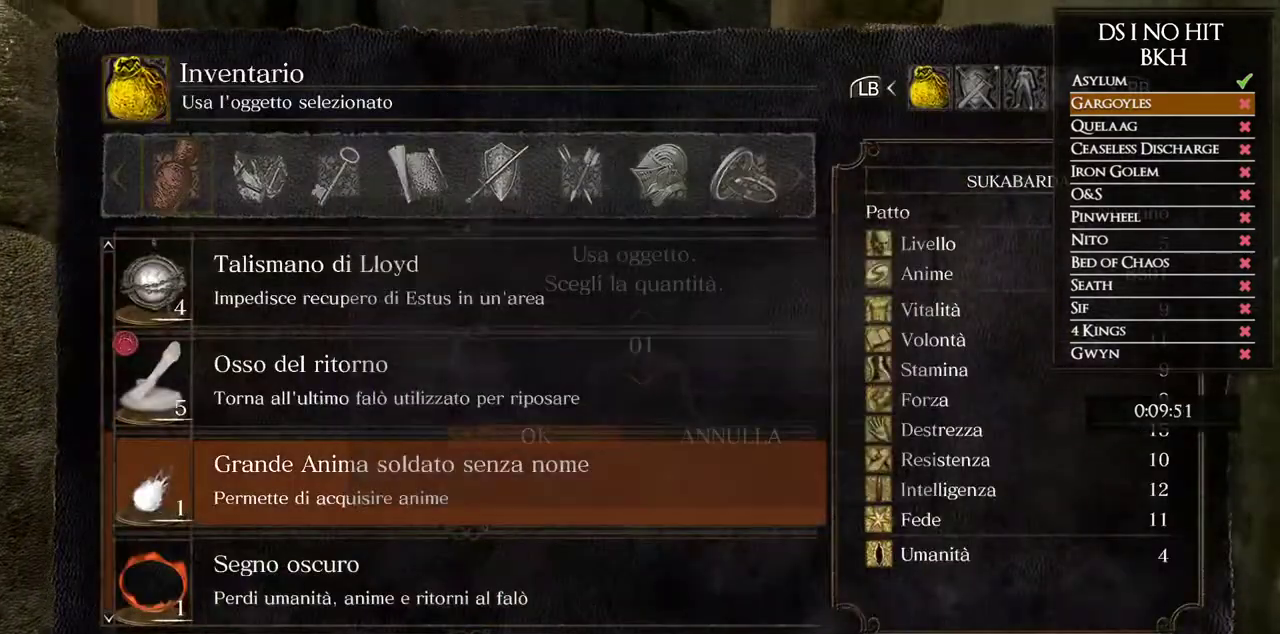
{"buttons": [], "left_stick": "center", "right_stick": "center", "button_events": [[17, "A", "down"], [200, "A", "up"]]}
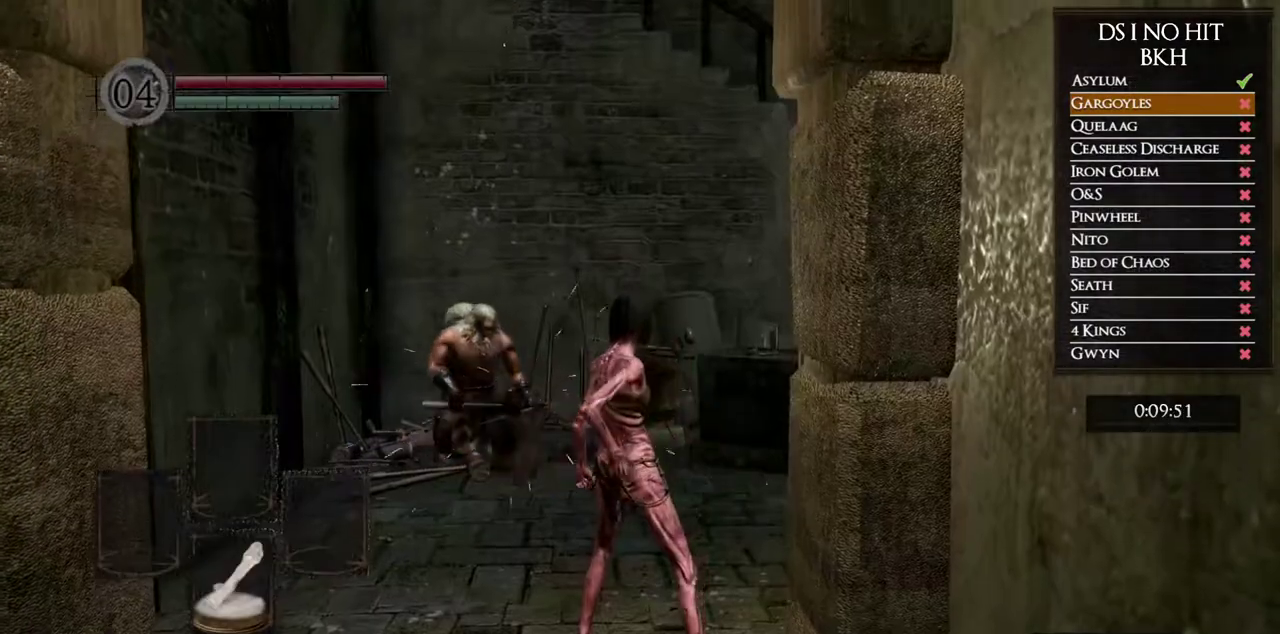
{"buttons": [], "left_stick": "center", "right_stick": "center", "button_events": []}
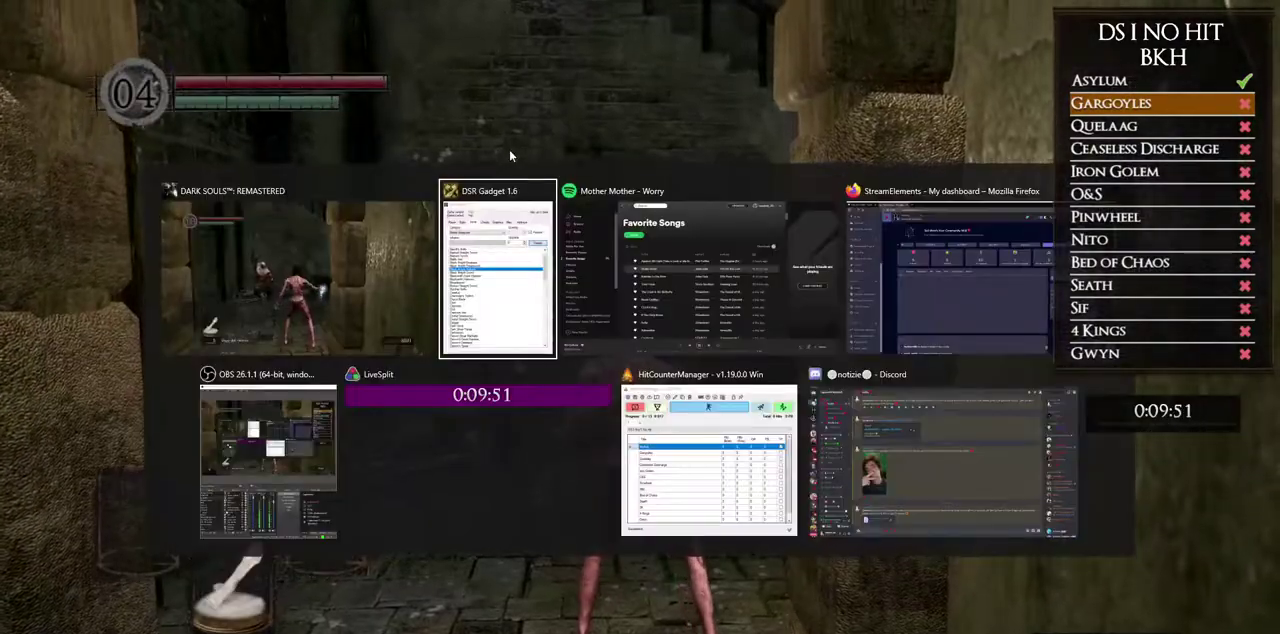
{"buttons": [], "left_stick": "center", "right_stick": "center", "button_events": []}
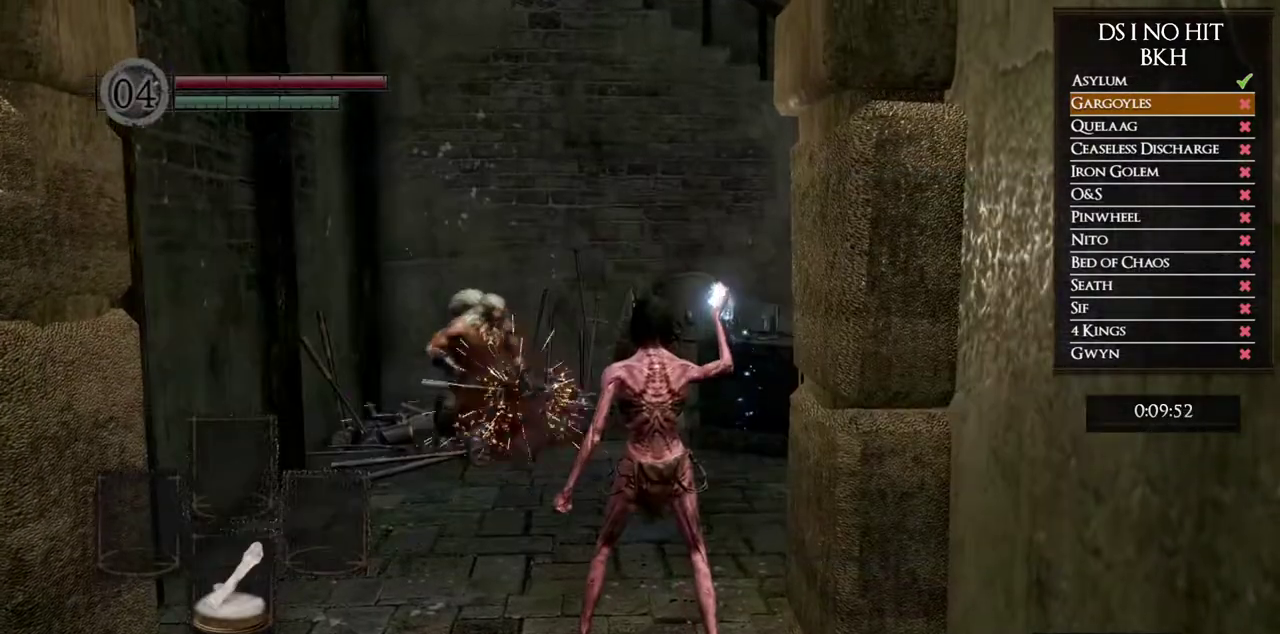
{"buttons": [], "left_stick": "center", "right_stick": "center", "button_events": []}
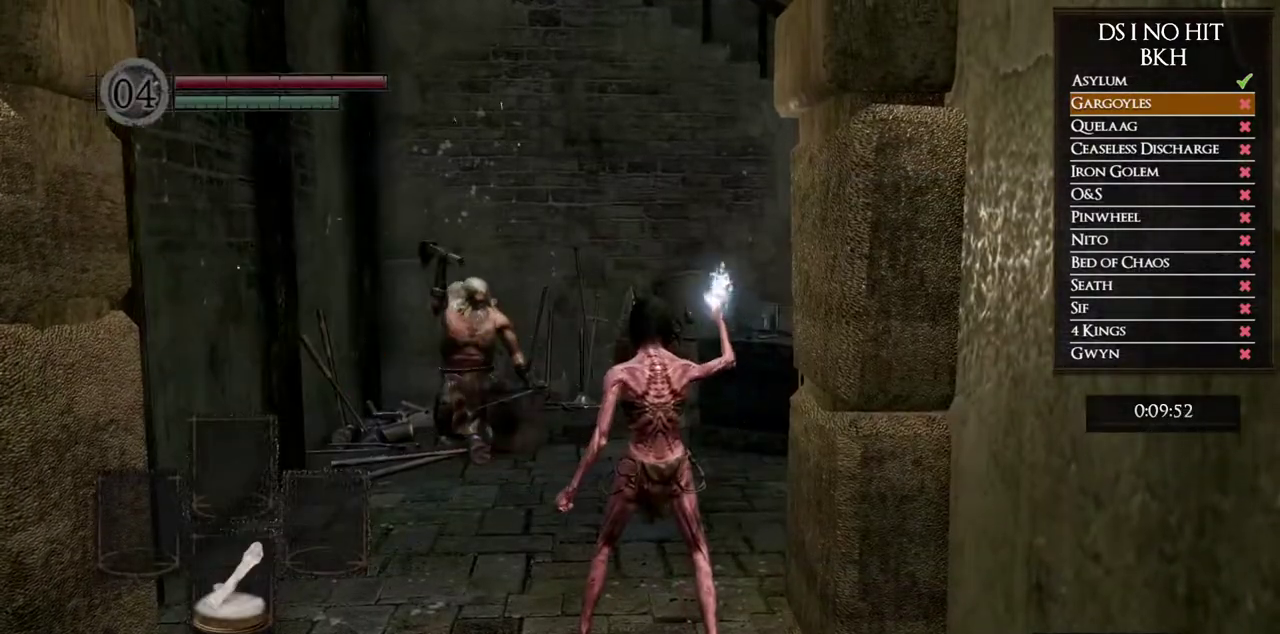
{"buttons": [], "left_stick": "center", "right_stick": "center", "button_events": []}
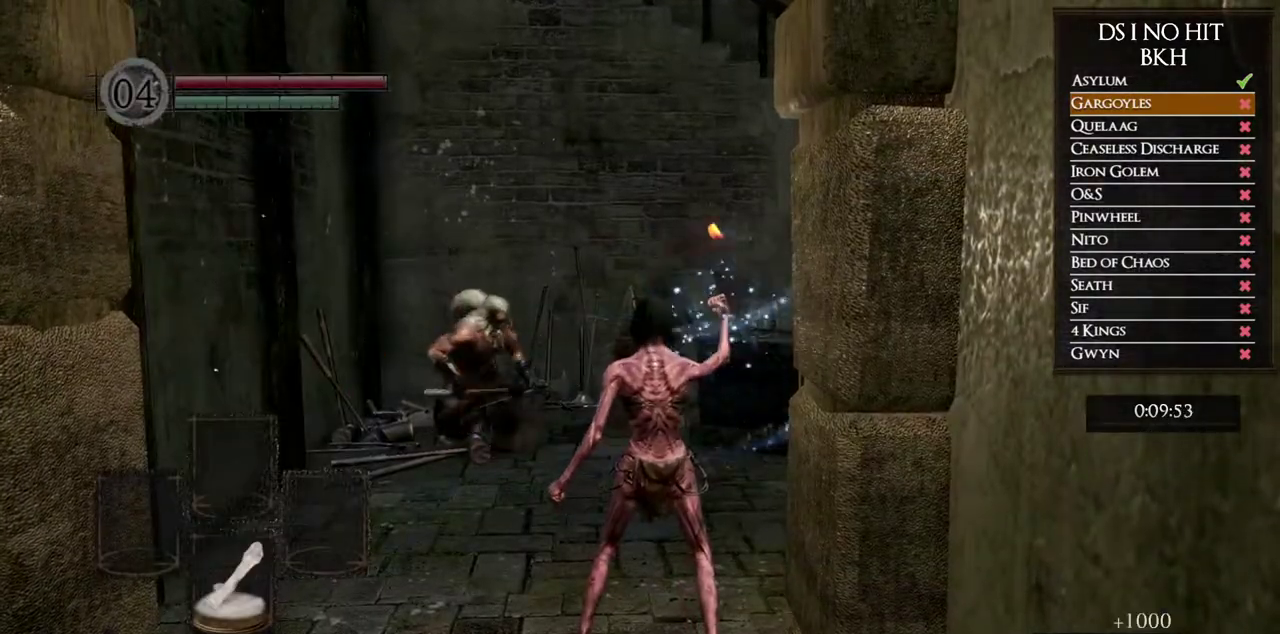
{"buttons": [], "left_stick": "center", "right_stick": "center", "button_events": []}
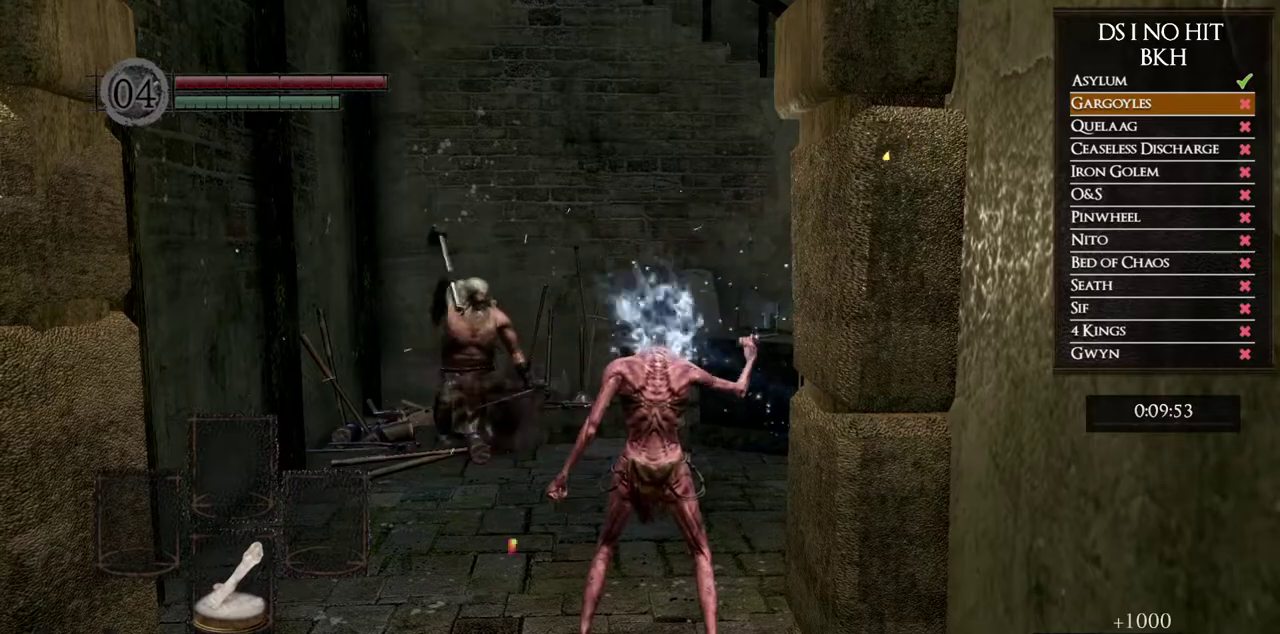
{"buttons": [], "left_stick": "center", "right_stick": "center", "button_events": []}
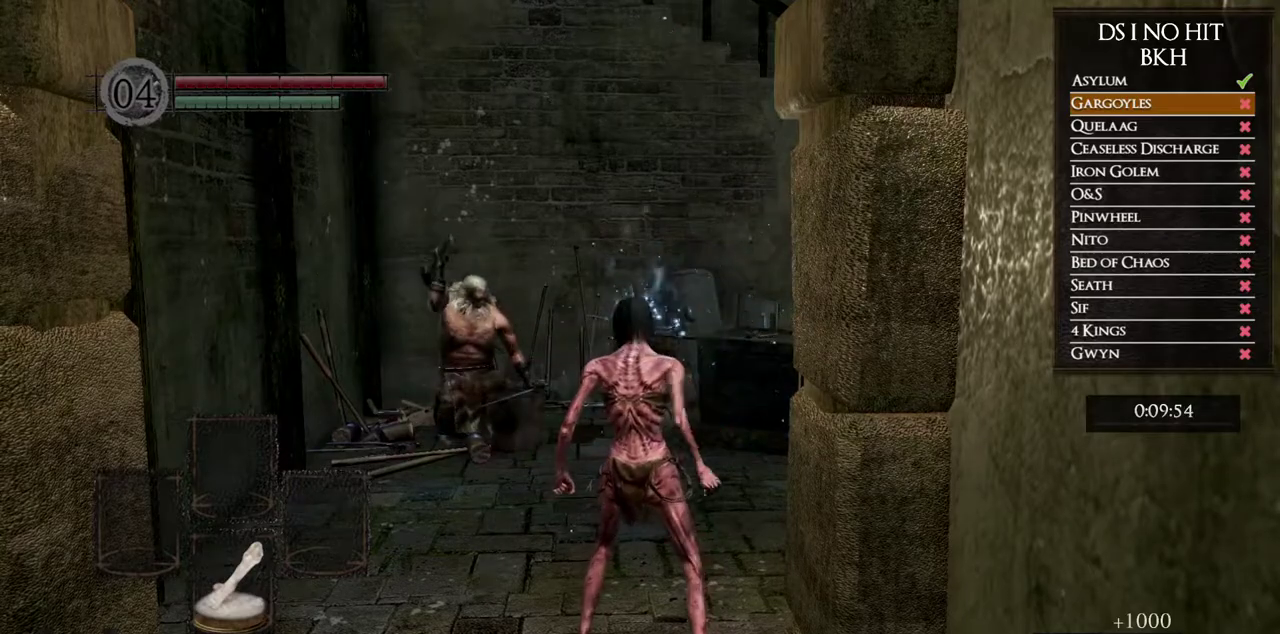
{"buttons": [], "left_stick": "center", "right_stick": "center", "button_events": []}
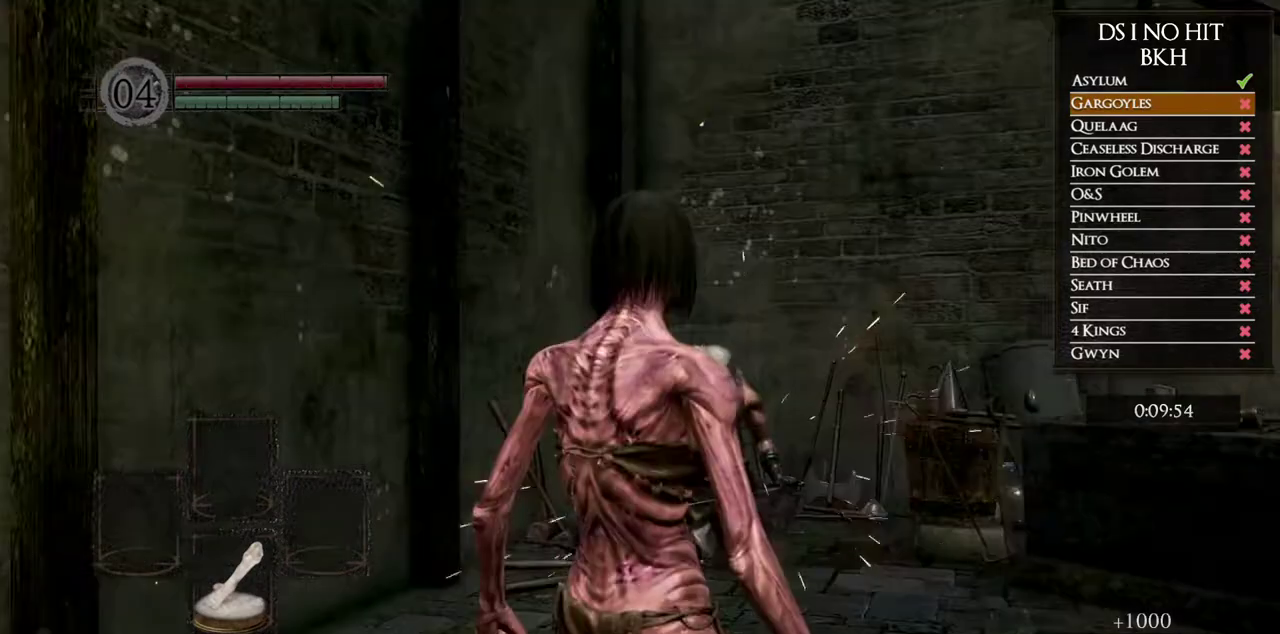
{"buttons": [], "left_stick": "up", "right_stick": "center", "button_events": []}
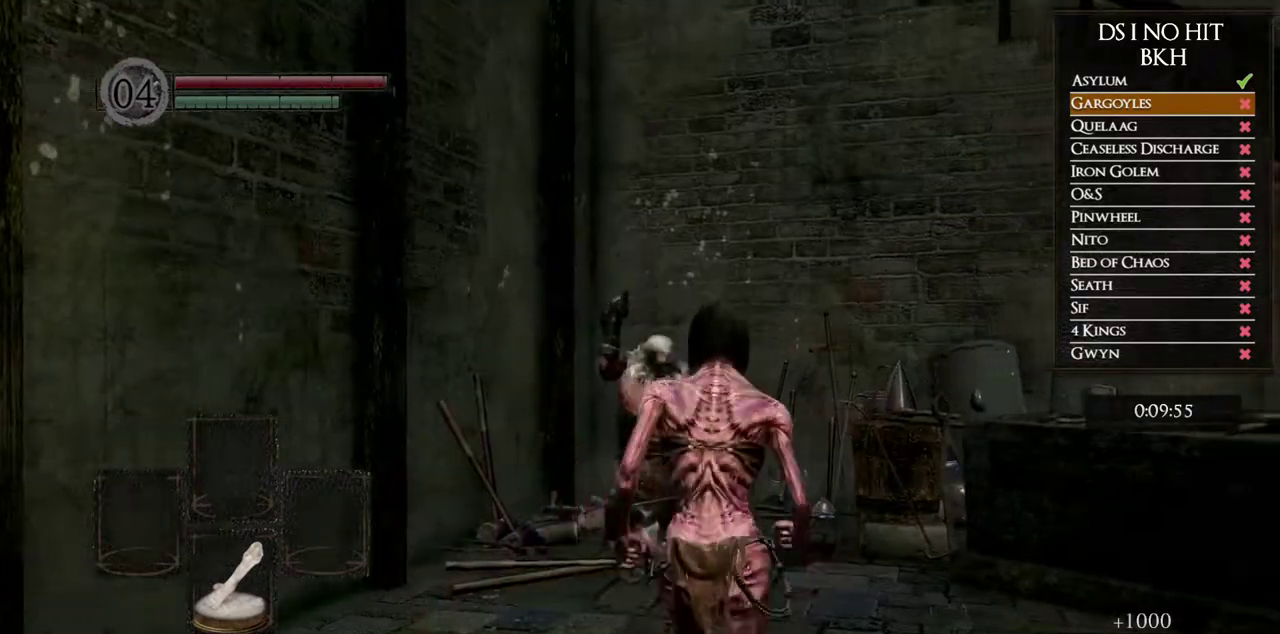
{"buttons": [], "left_stick": "up-left", "right_stick": "center", "button_events": []}
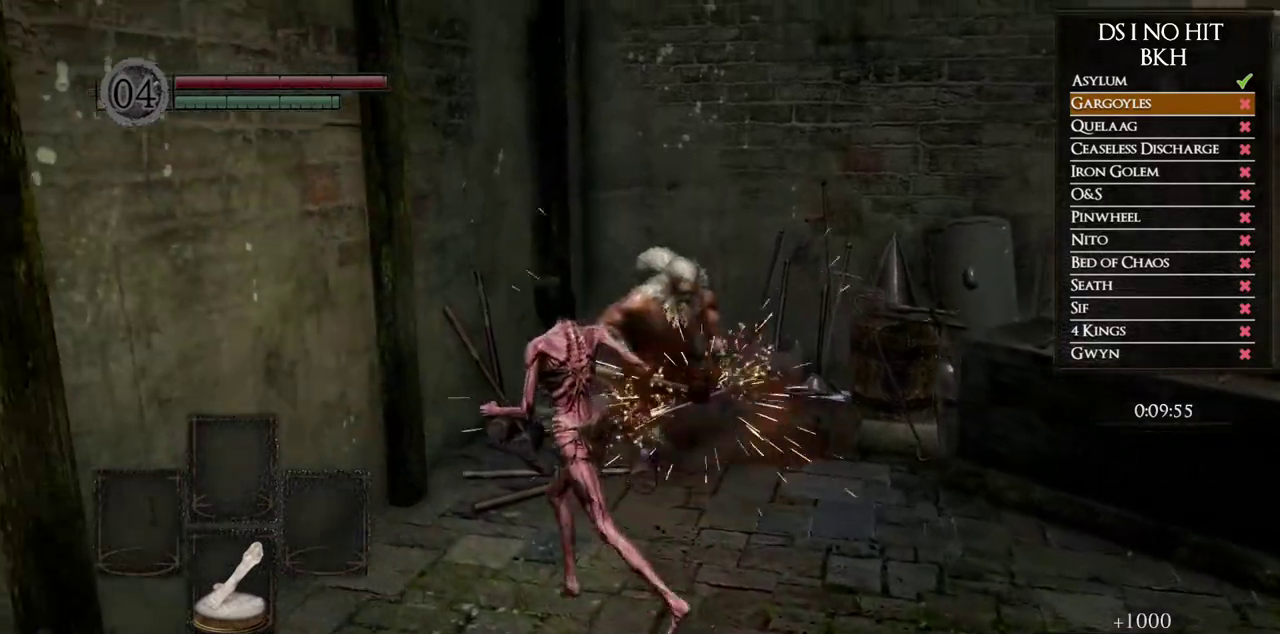
{"buttons": [], "left_stick": "up-right", "right_stick": "down", "button_events": [[217, "R1", "down"], [333, "R1", "up"], [400, "R1", "down"], [483, "R1", "up"]]}
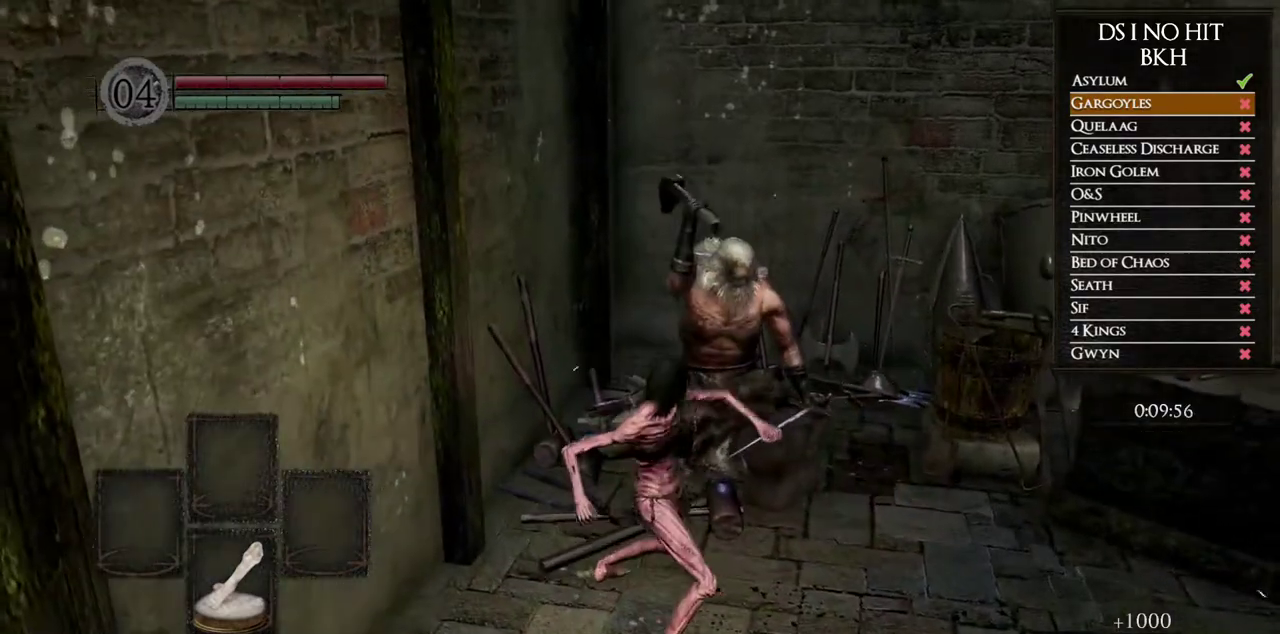
{"buttons": ["R1"], "left_stick": "up", "right_stick": "down", "button_events": [[83, "R1", "down"], [183, "R1", "up"], [250, "R1", "down"], [350, "R1", "up"], [433, "R1", "down"]]}
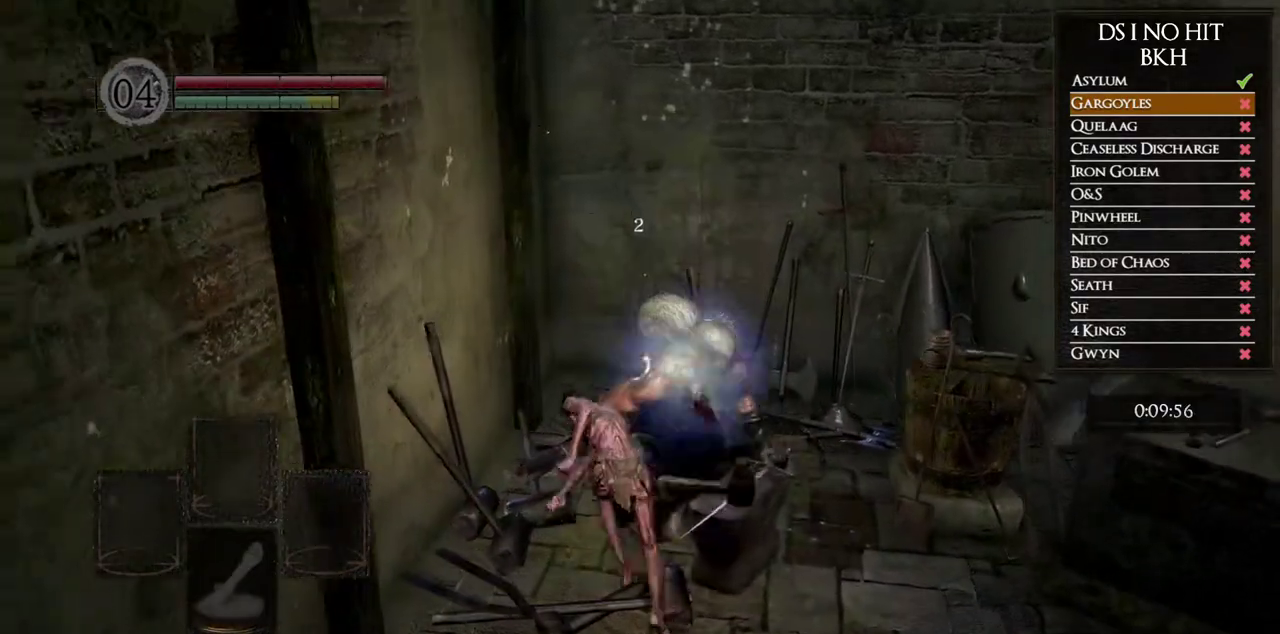
{"buttons": ["R1"], "left_stick": "up", "right_stick": "down-right", "button_events": [[33, "R1", "up"], [100, "R1", "down"], [217, "R1", "up"], [283, "R1", "down"], [383, "R1", "up"], [467, "R1", "down"]]}
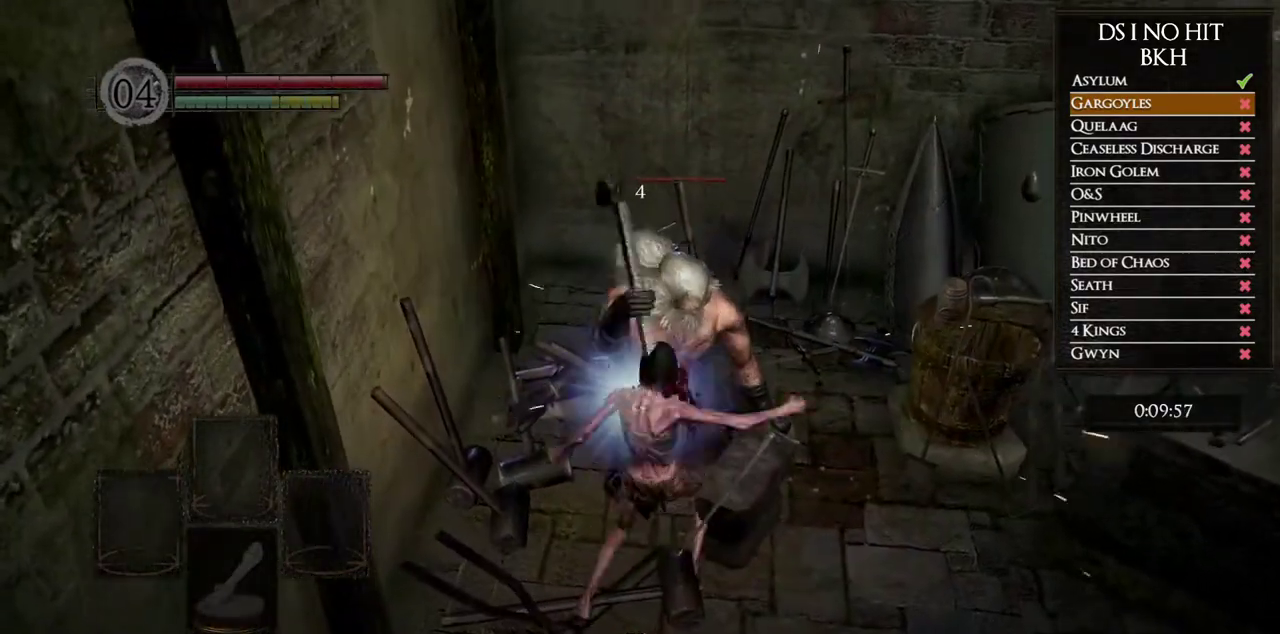
{"buttons": ["R1"], "left_stick": "up", "right_stick": "center", "button_events": [[83, "R1", "up"], [150, "R1", "down"], [267, "R1", "up"], [333, "R1", "down"], [450, "R1", "up"], [500, "R1", "down"]]}
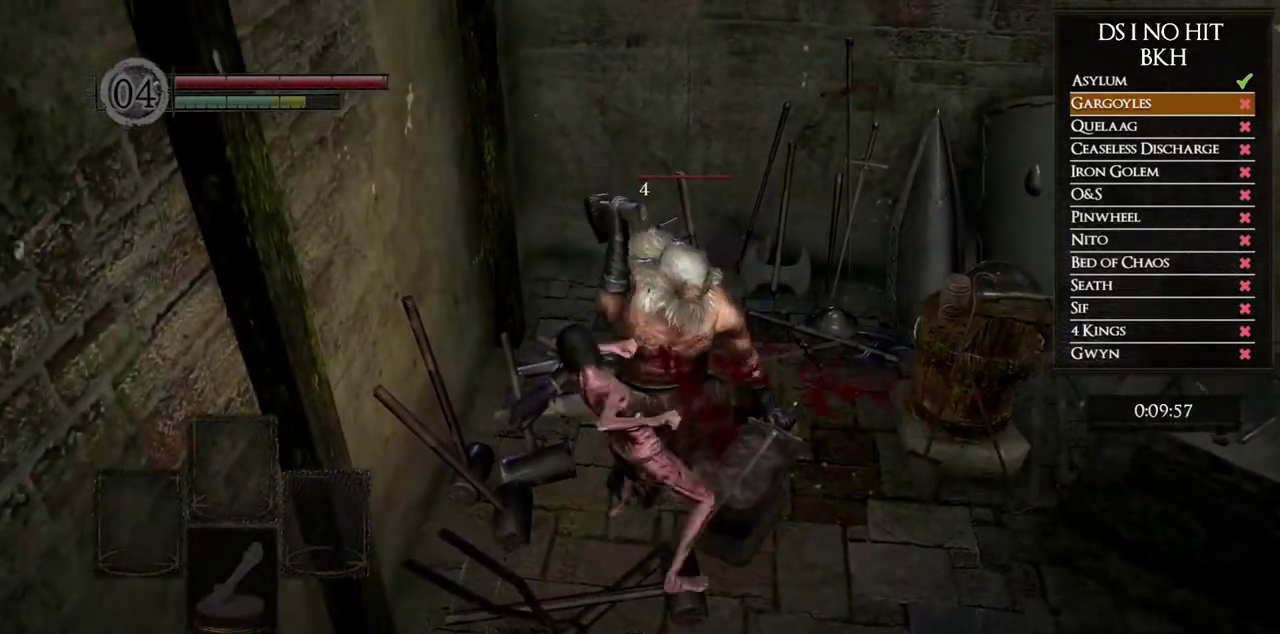
{"buttons": [], "left_stick": "up", "right_stick": "center"}
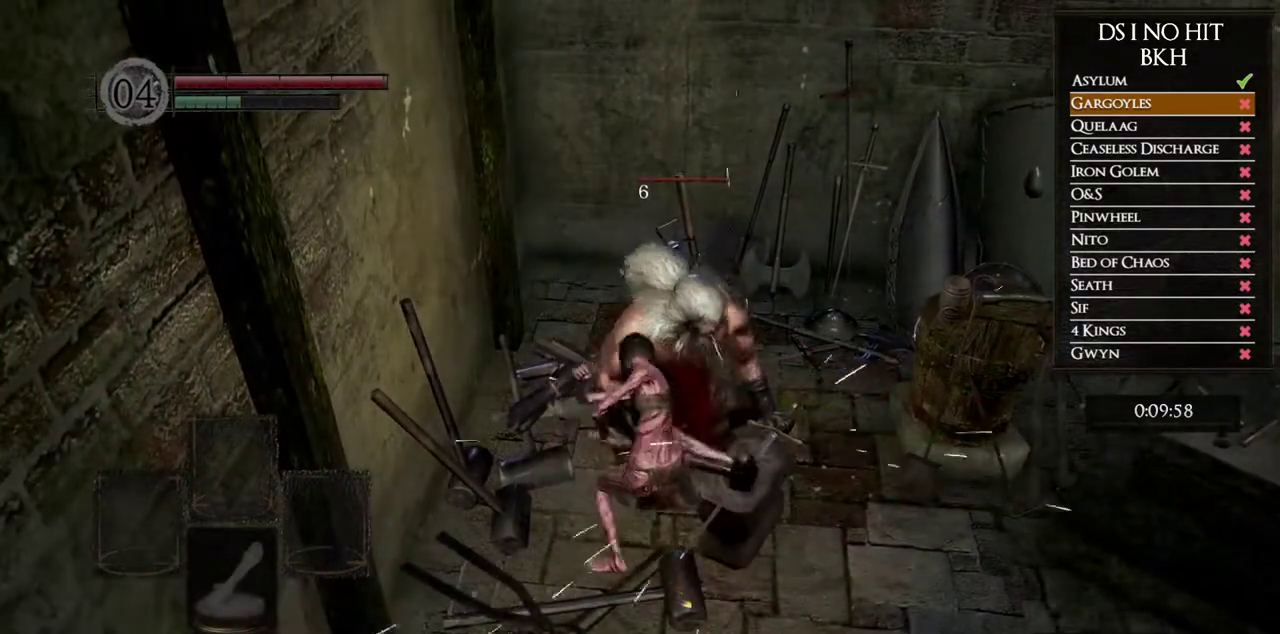
{"buttons": [], "left_stick": "up", "right_stick": "center"}
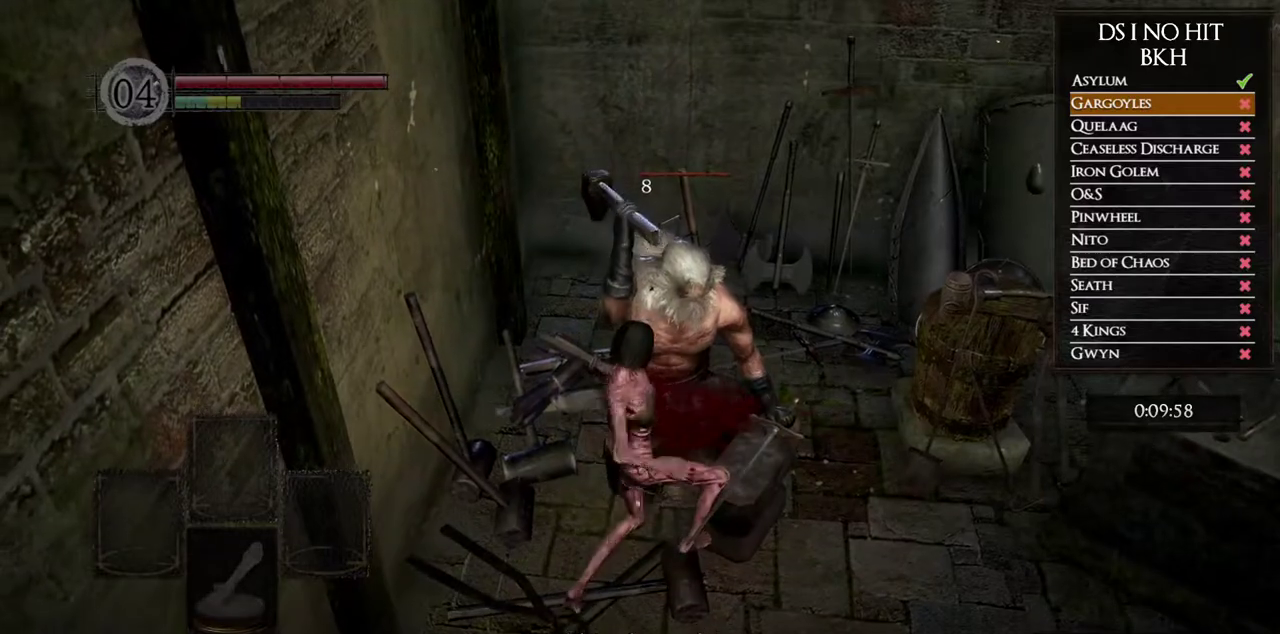
{"buttons": ["R1"], "left_stick": "up", "right_stick": "center", "button_events": [[83, "R1", "down"], [167, "R1", "up"], [233, "R1", "down"], [333, "R1", "up"], [400, "R1", "down"]]}